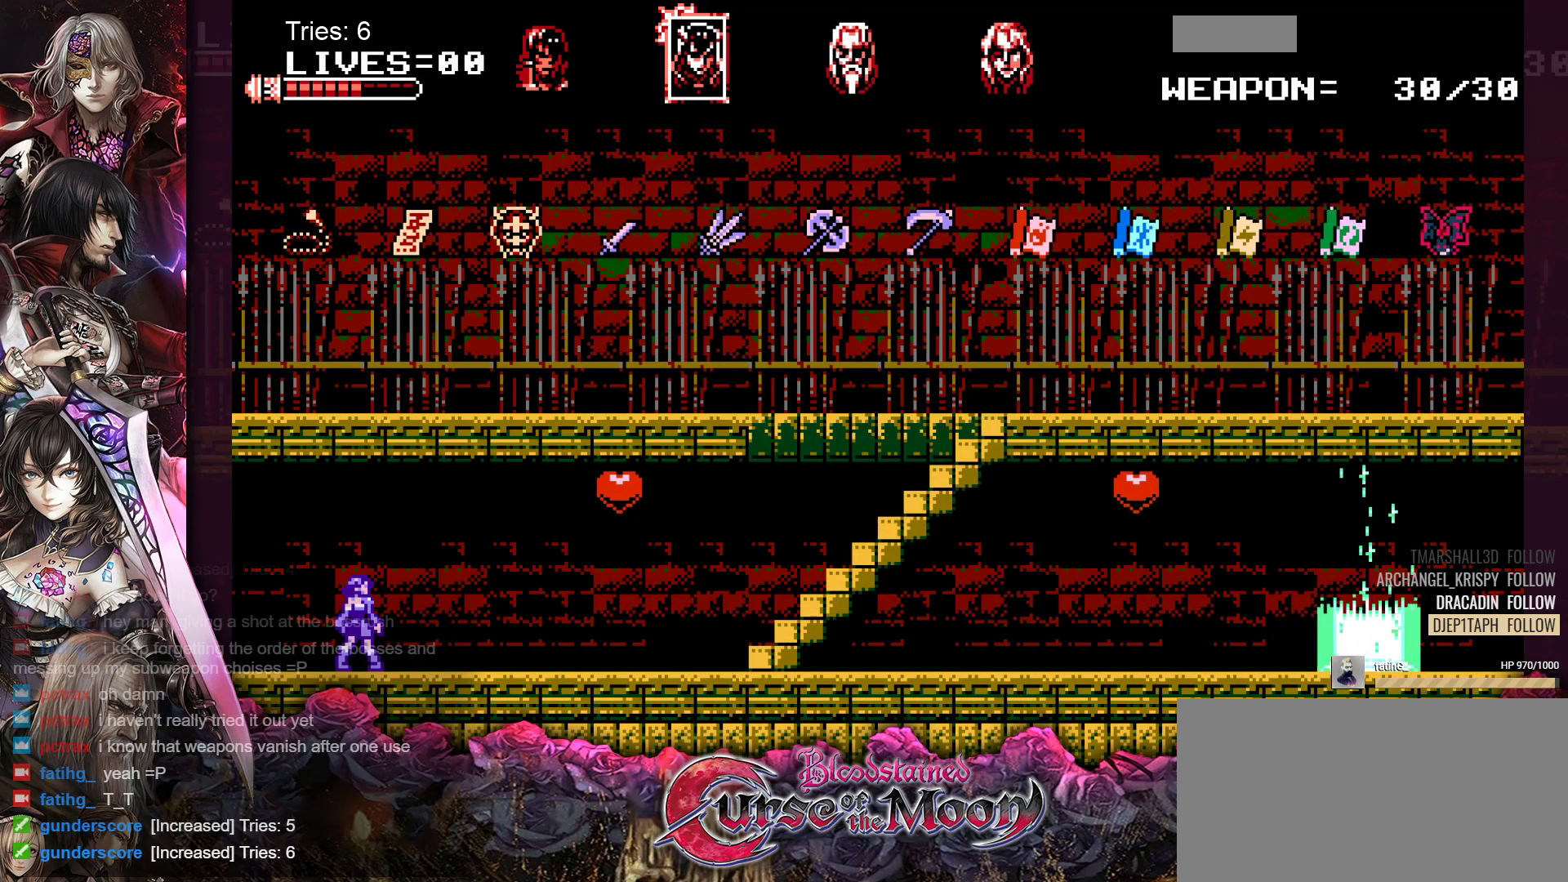
Gameplay with a controller (Nintendo layout); each line is a JSON object with the inputs held at the frame after it. "events" lists button and stick changes between this image and that frame as [ms after this image, input, new state], when the widget could be followed in between. Not read: L1 L3 R3.
{"buttons": ["DPAD_RIGHT"], "events": [[450, "DPAD_RIGHT", "down"]]}
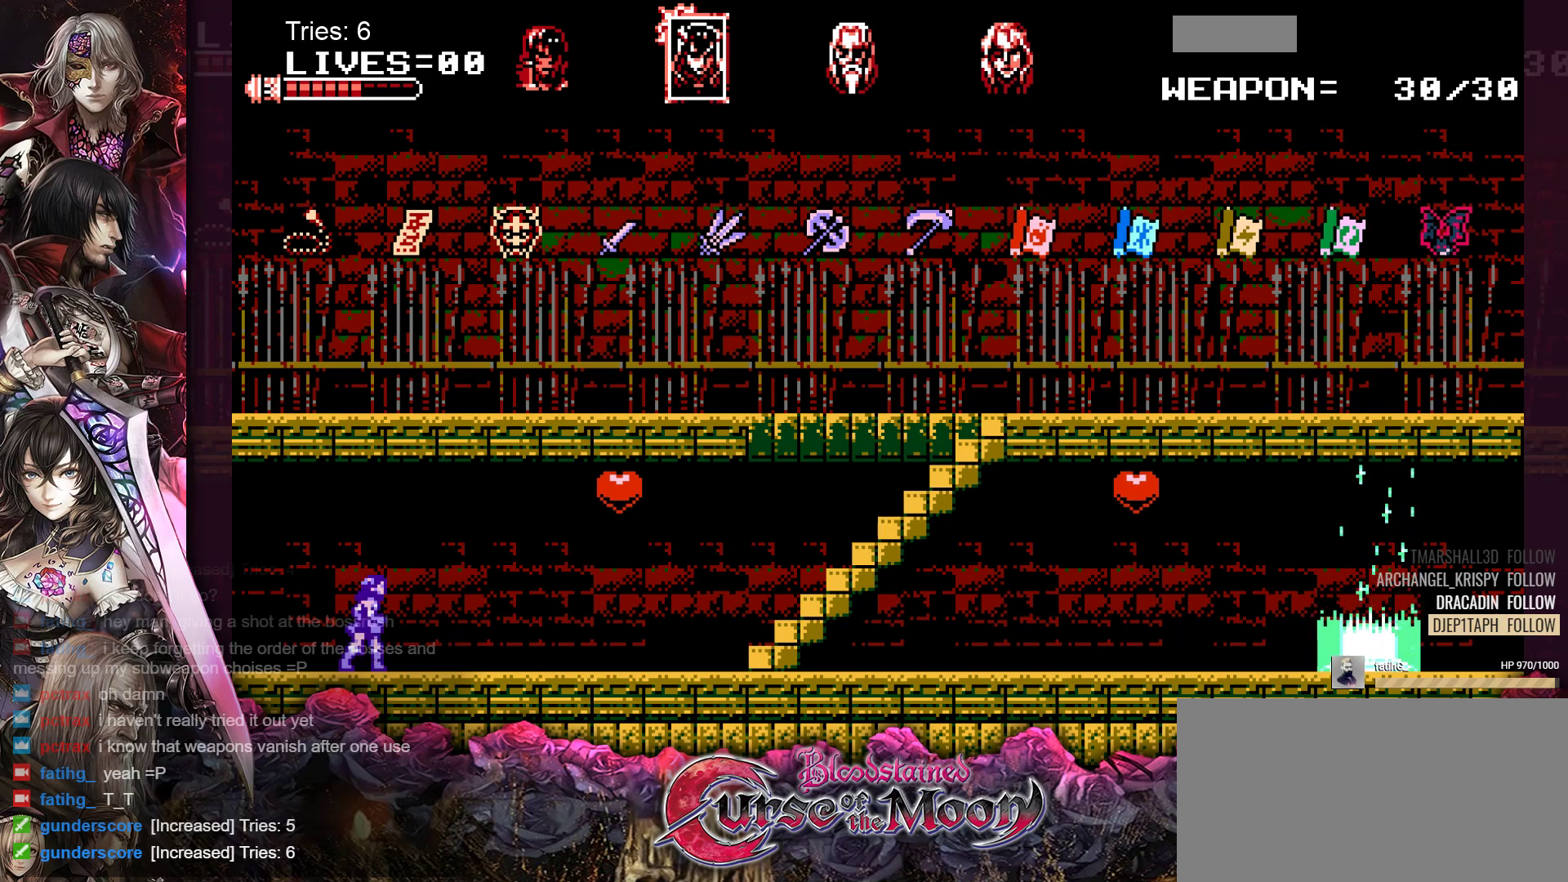
{"buttons": ["DPAD_RIGHT"], "events": []}
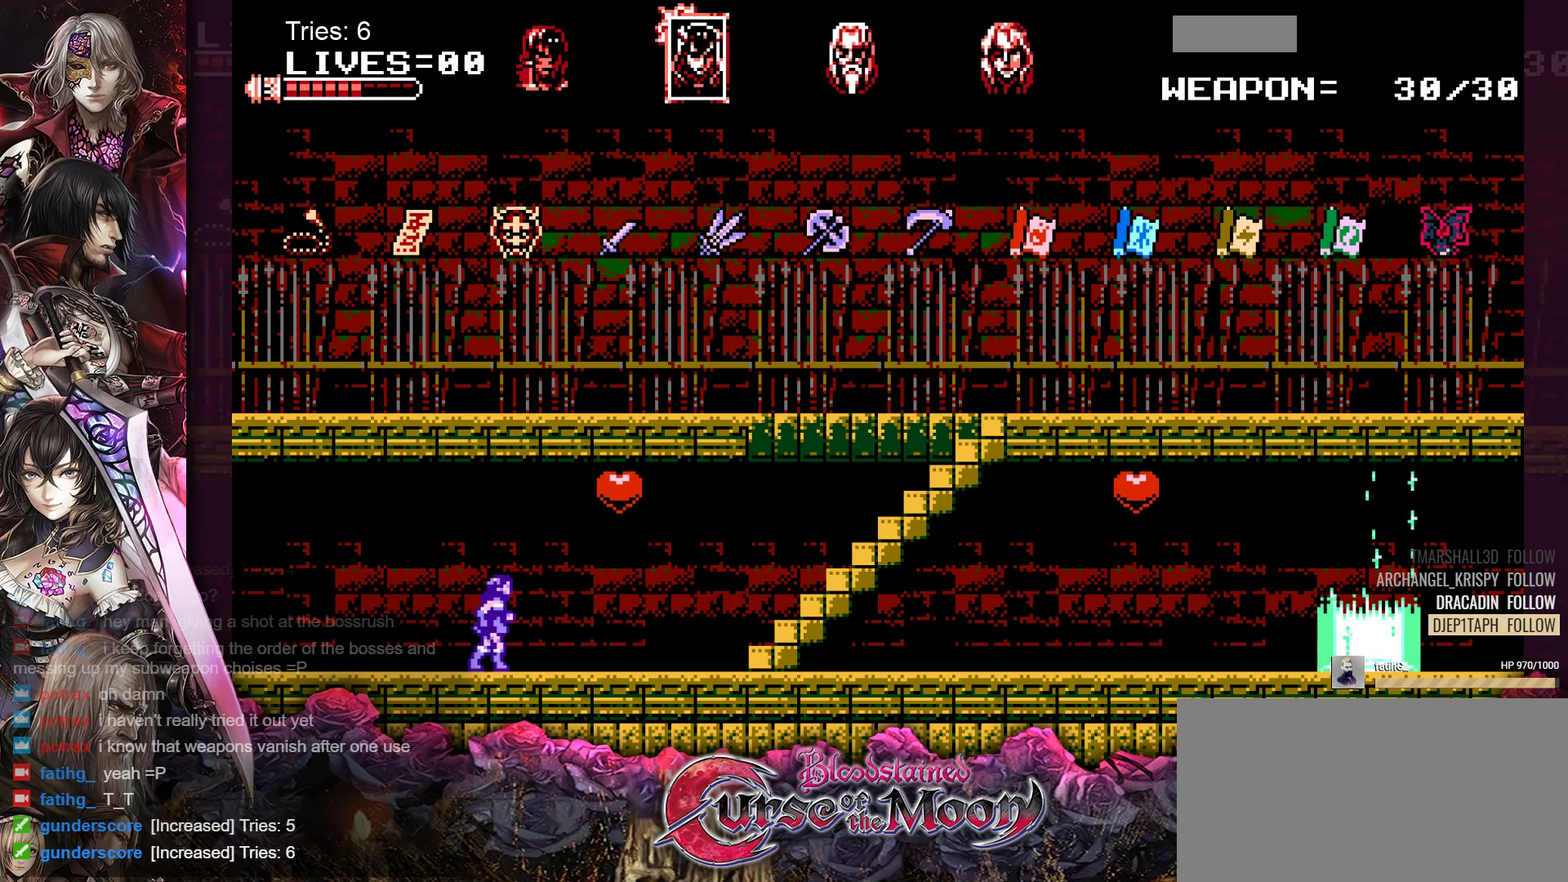
{"buttons": ["DPAD_RIGHT"], "events": []}
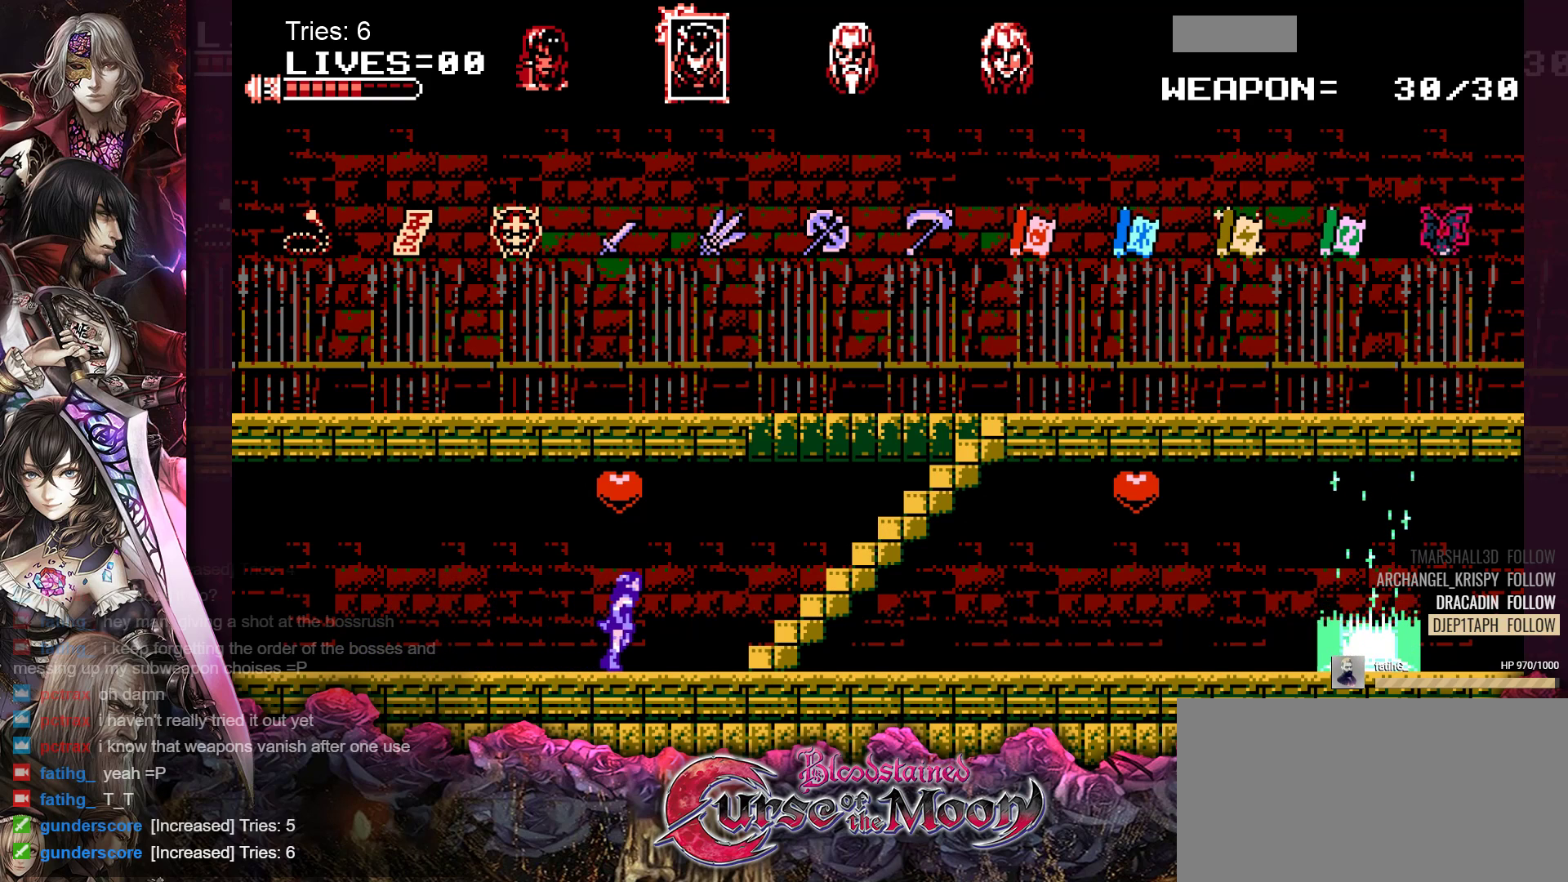
{"buttons": ["DPAD_RIGHT"], "events": []}
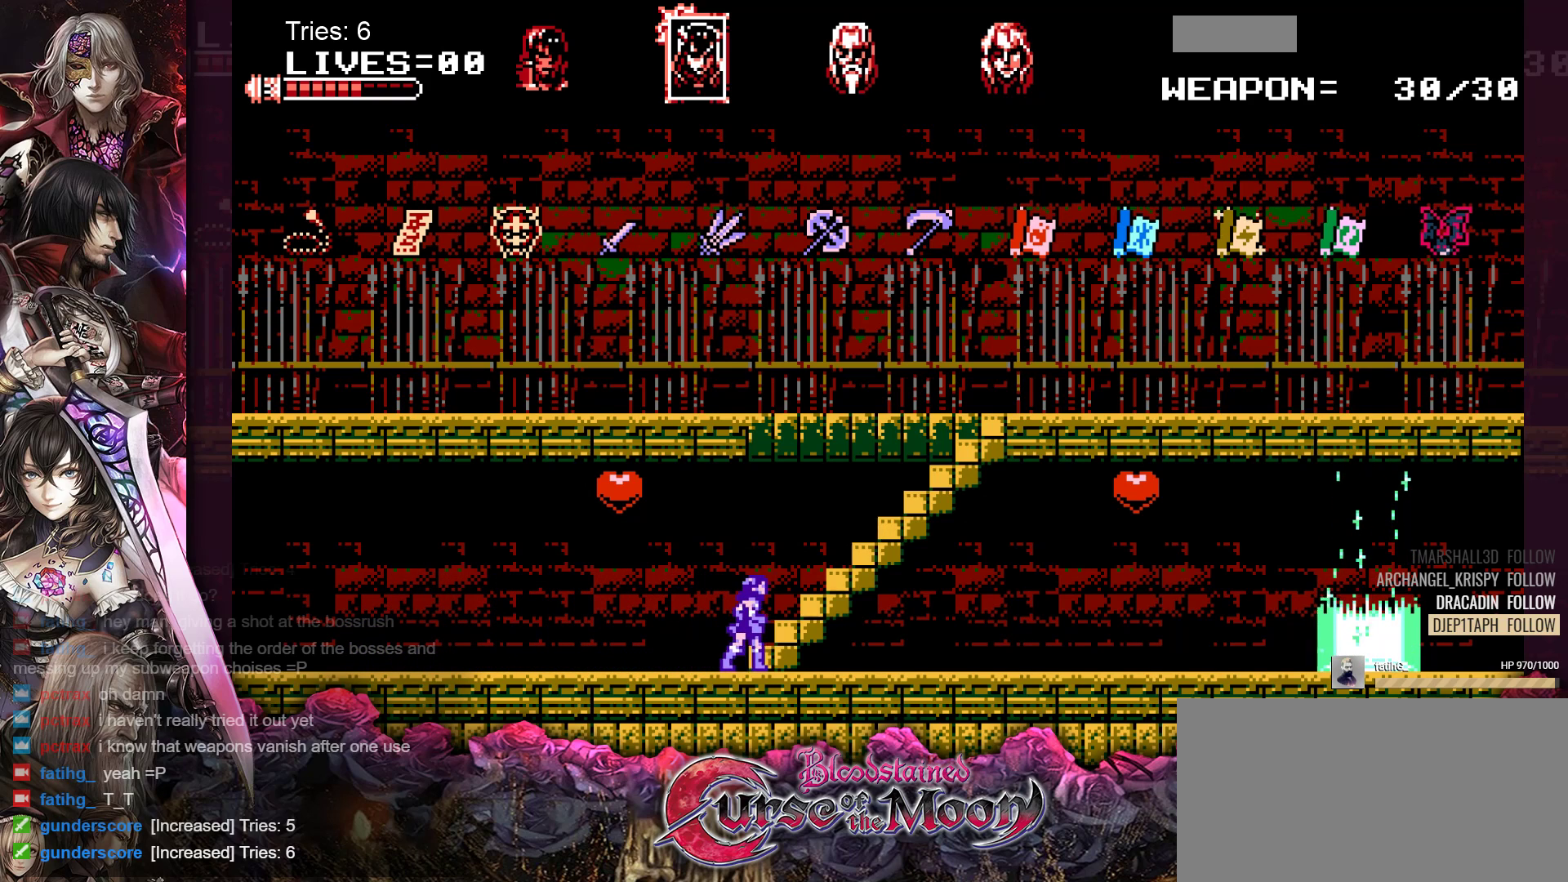
{"buttons": ["DPAD_RIGHT"], "events": []}
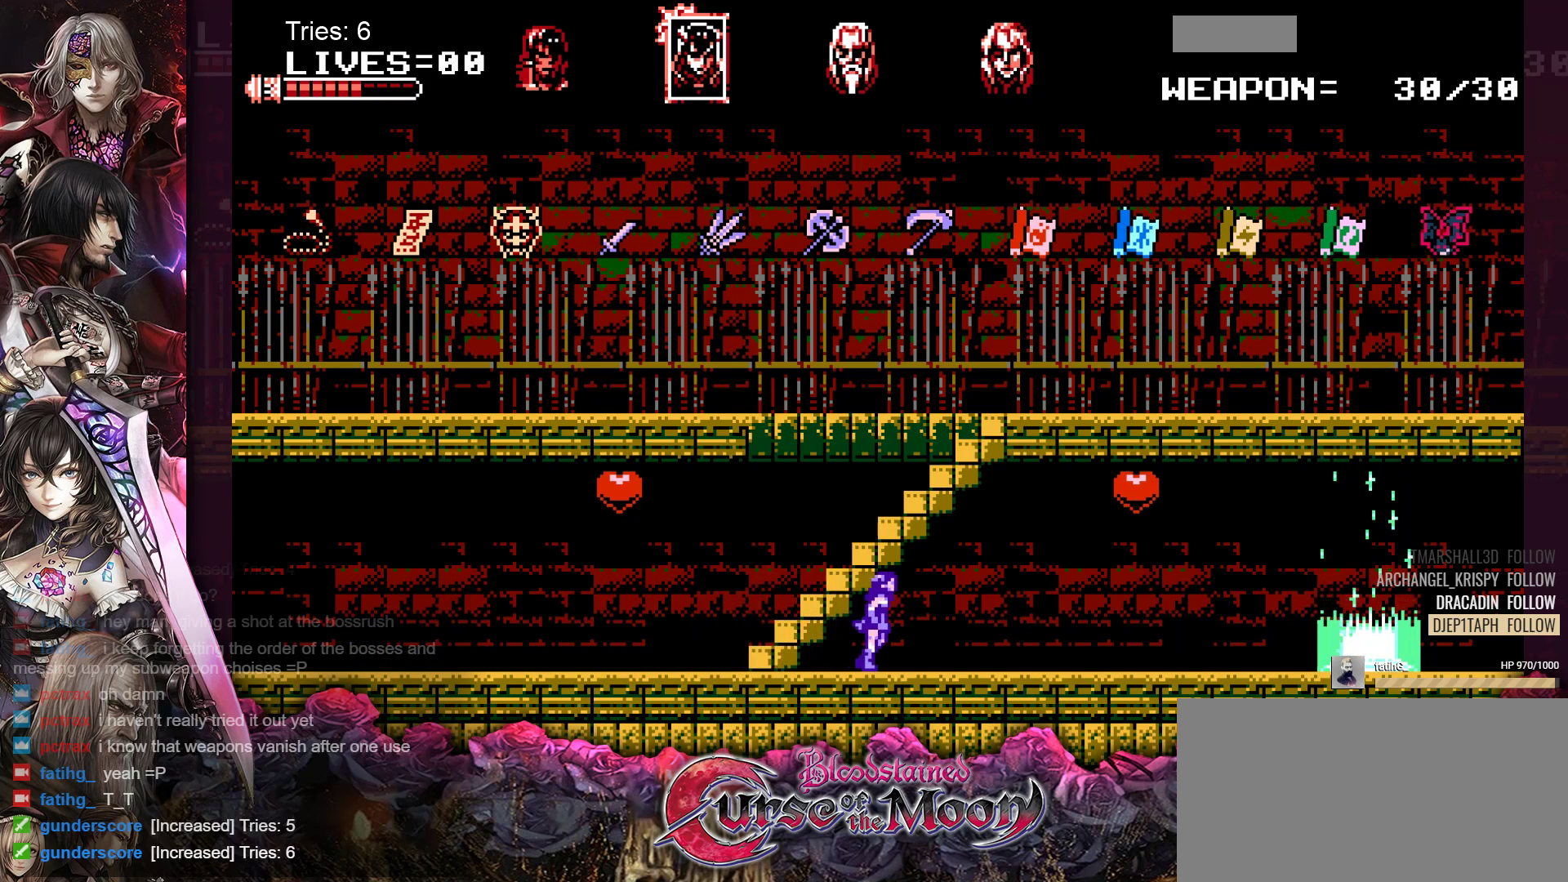
{"buttons": ["DPAD_RIGHT"], "events": []}
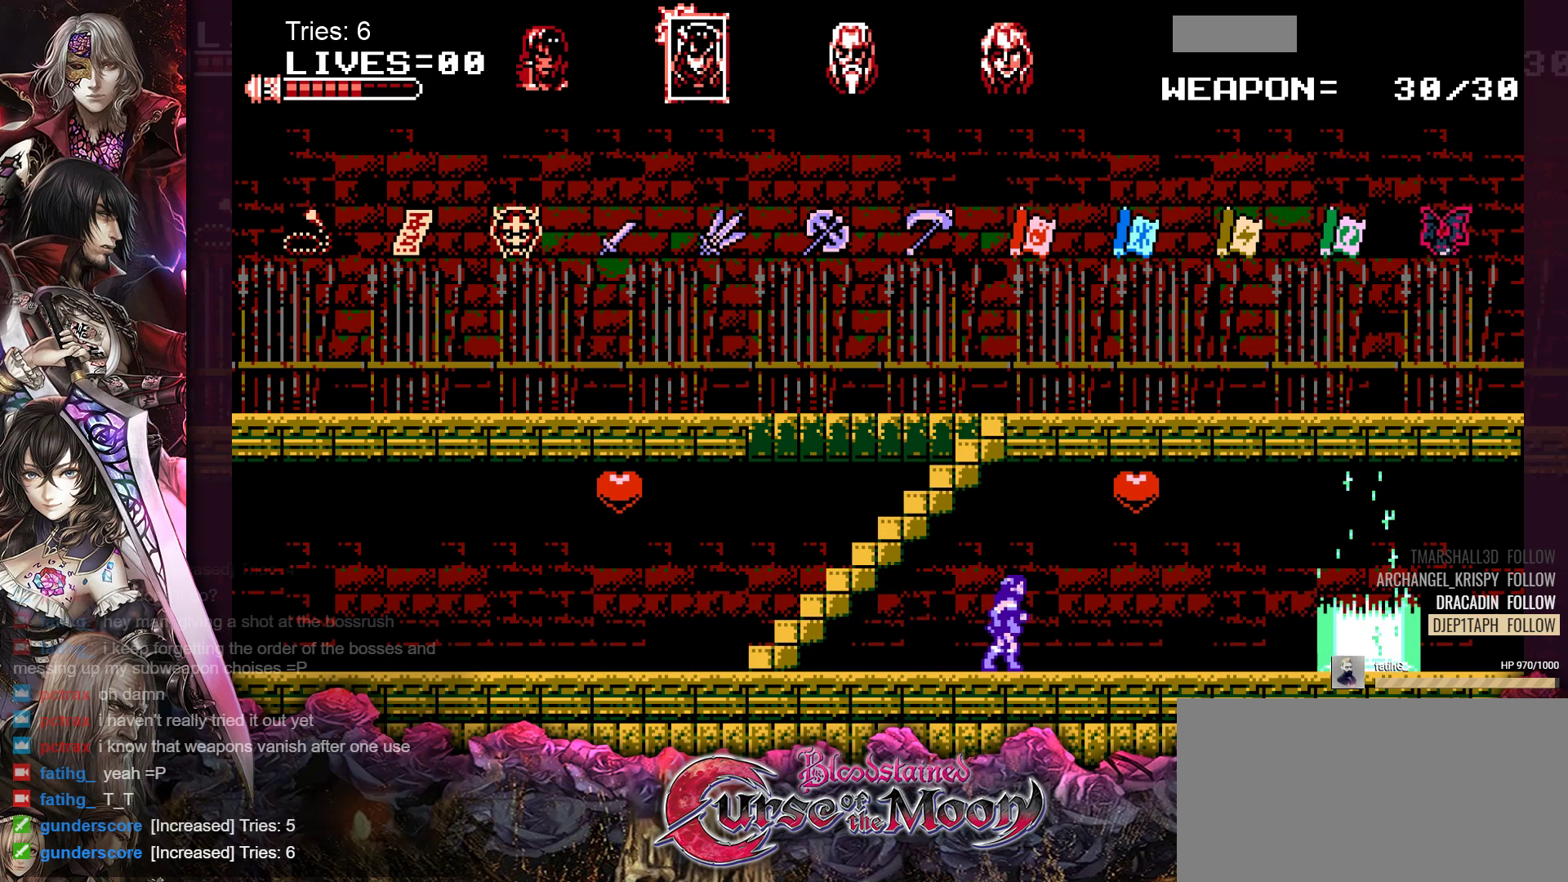
{"buttons": ["DPAD_RIGHT"], "events": []}
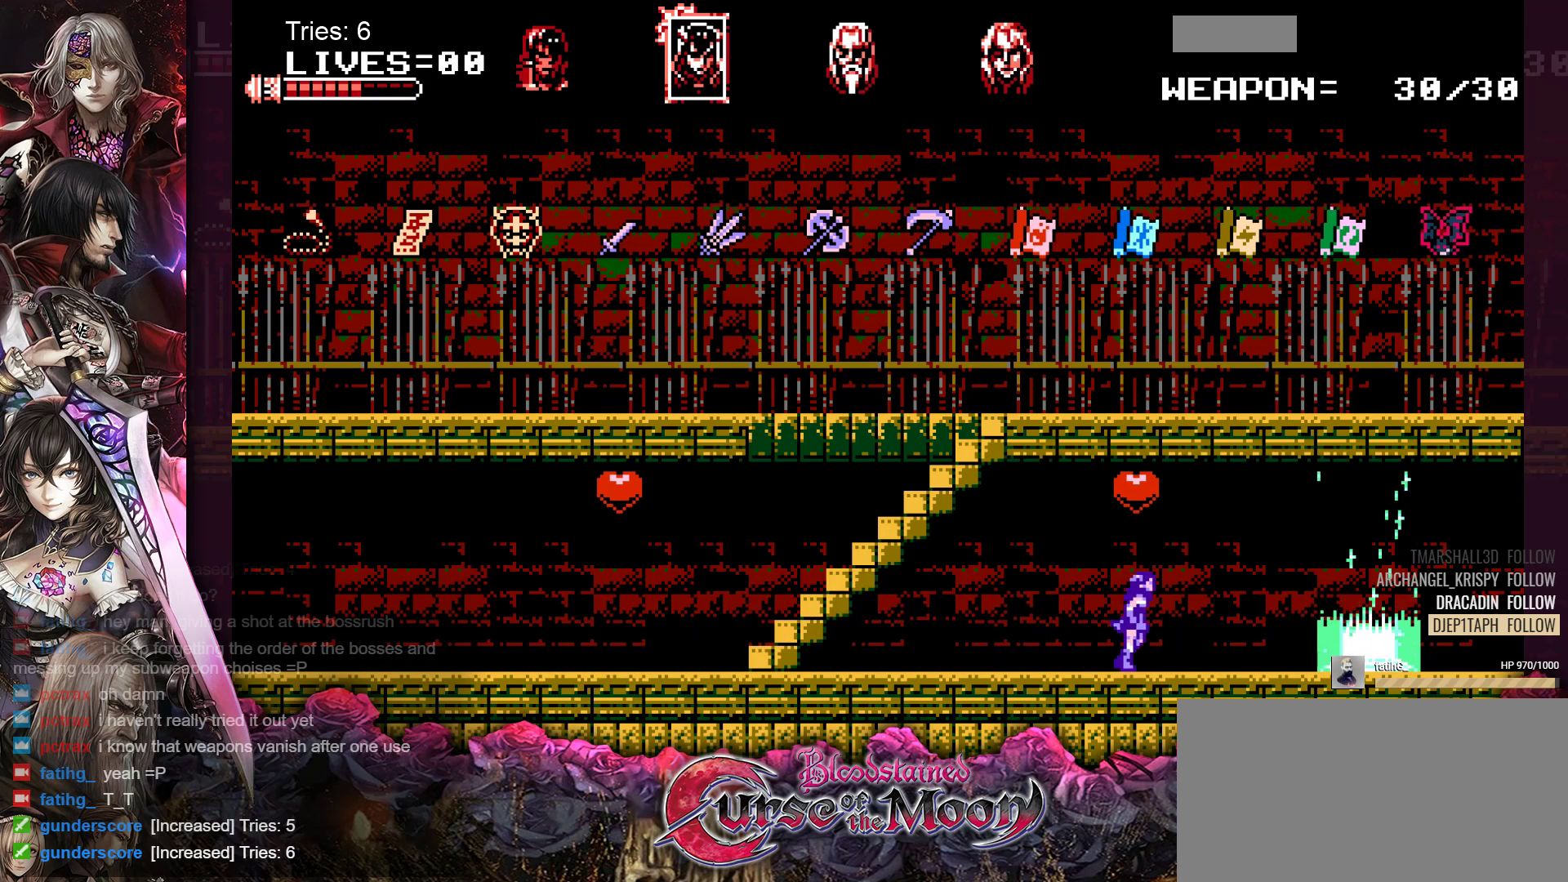
{"buttons": ["DPAD_RIGHT"], "events": []}
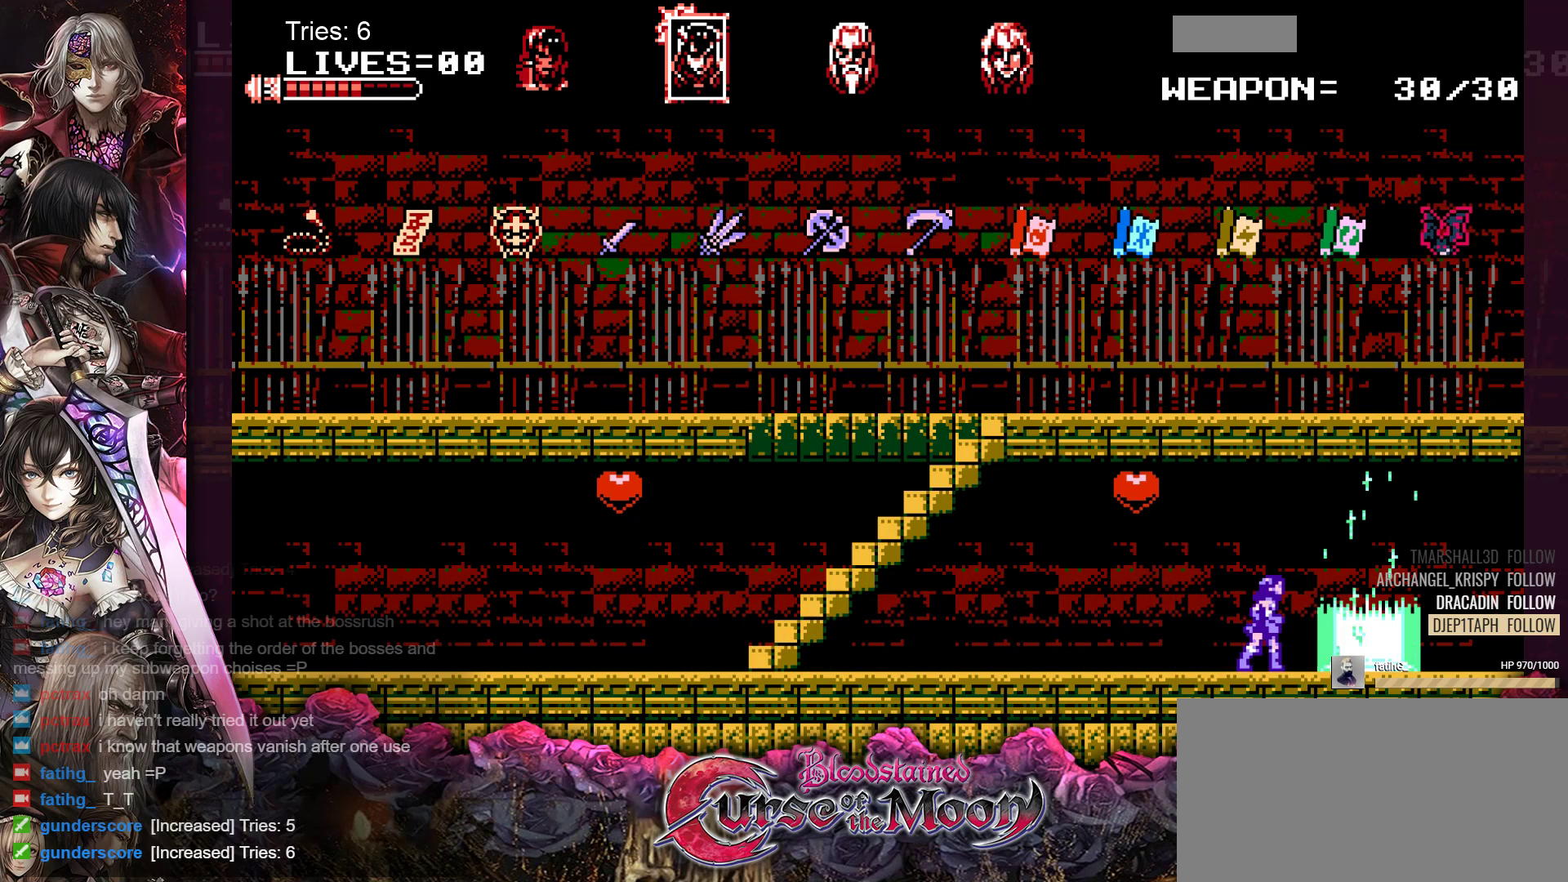
{"buttons": [], "events": [[450, "DPAD_RIGHT", "up"]]}